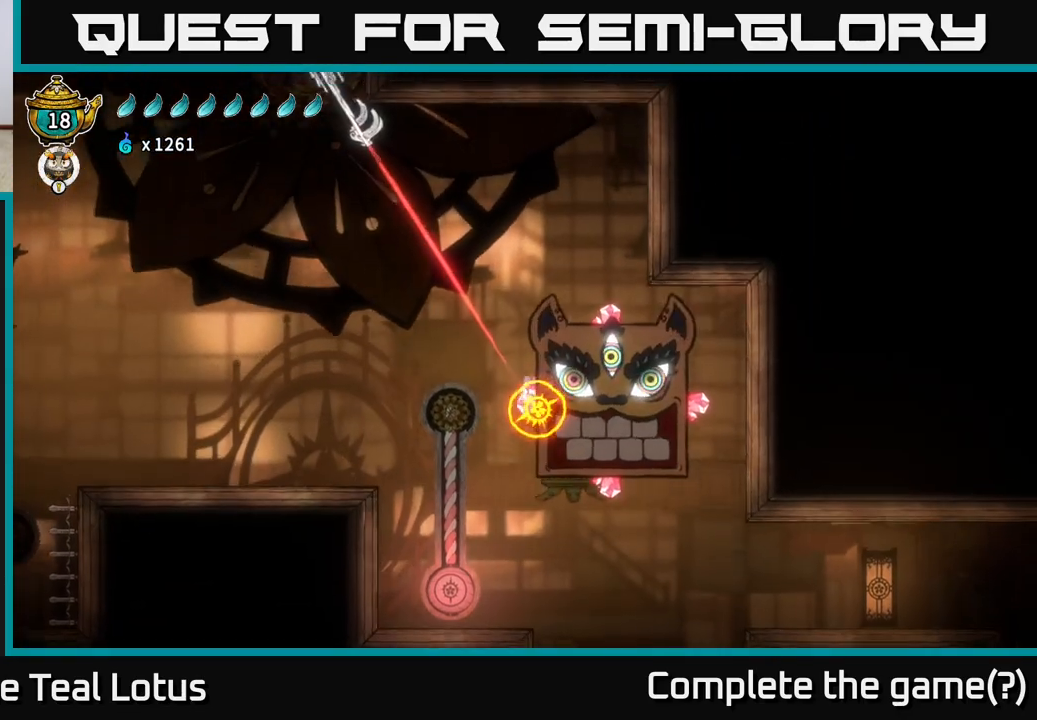
Gameplay with a controller (Xbox layout); each line is a JSON object with the inputs held at the frame after it. "events" lists button and stick changes between this image and that frame as [ms after this image, input, new state], when the widget could be followed in between.
{"buttons": ["X"], "left_stick": "right", "right_stick": "center", "events": [[67, "X", "up"], [133, "A", "down"], [150, "left_stick", "left"], [283, "A", "up"], [367, "left_stick", "right"], [467, "X", "down"]]}
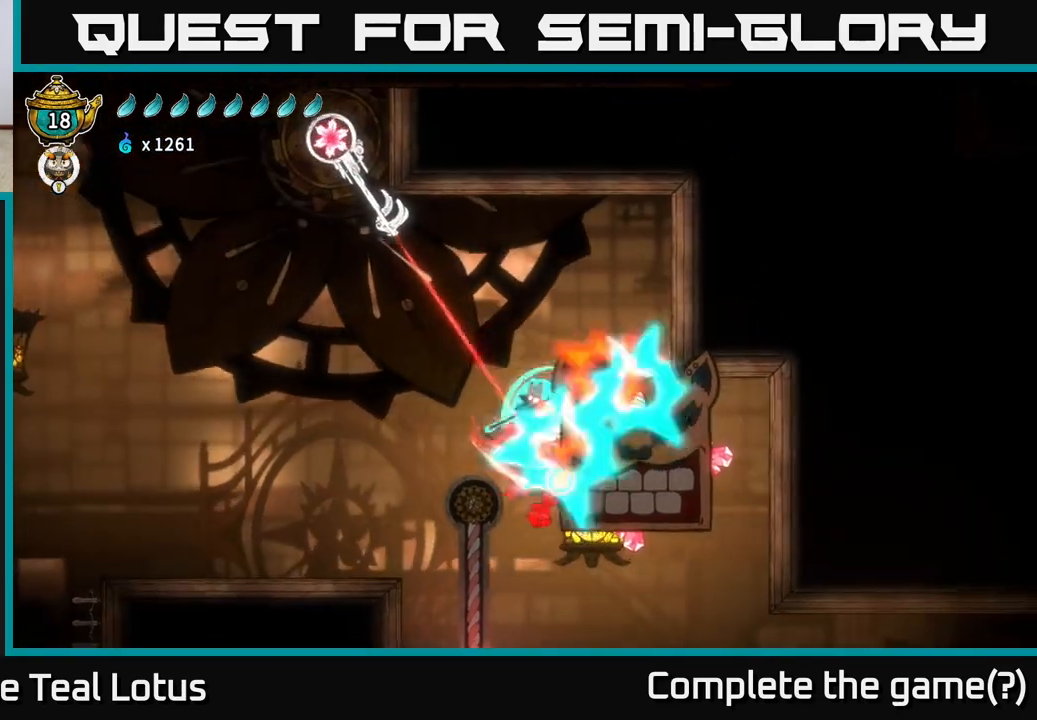
{"buttons": [], "left_stick": "left", "right_stick": "center", "events": [[33, "left_stick", "left"], [50, "X", "up"]]}
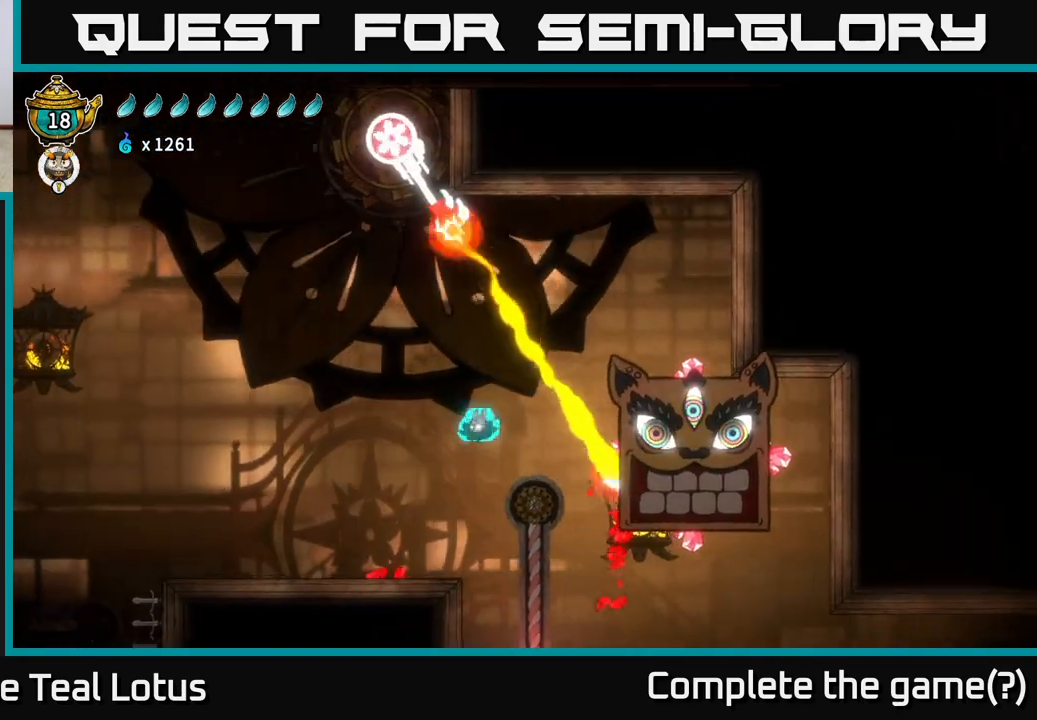
{"buttons": [], "left_stick": "center", "right_stick": "center", "events": [[450, "left_stick", "center"]]}
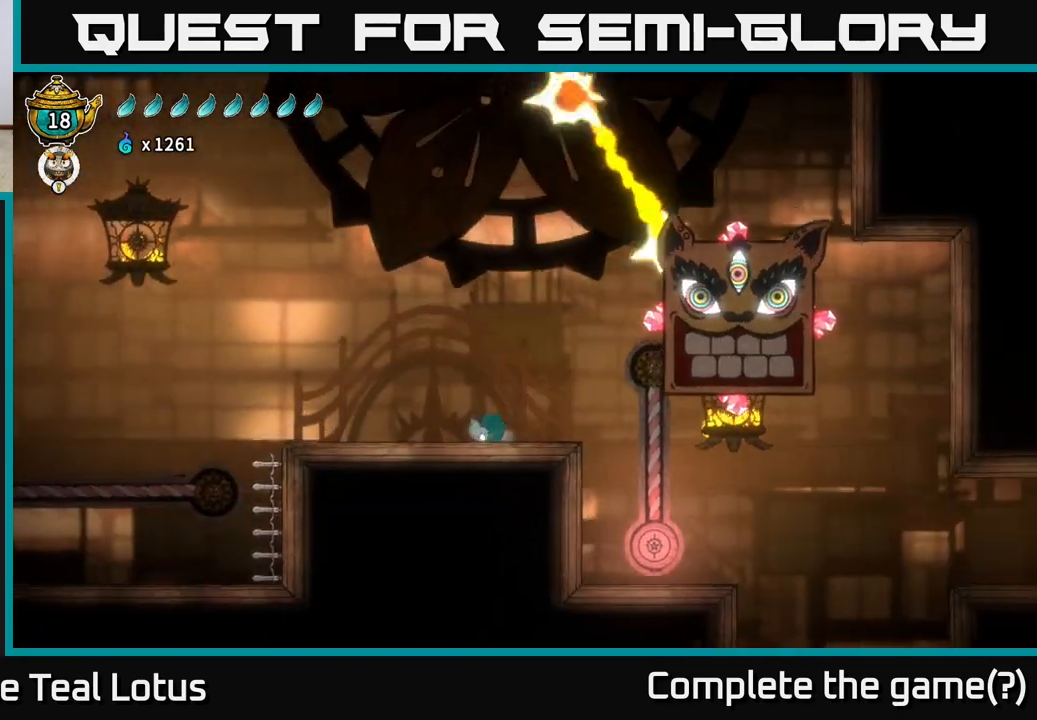
{"buttons": ["A"], "left_stick": "right", "right_stick": "center", "events": [[333, "left_stick", "right"], [433, "A", "down"]]}
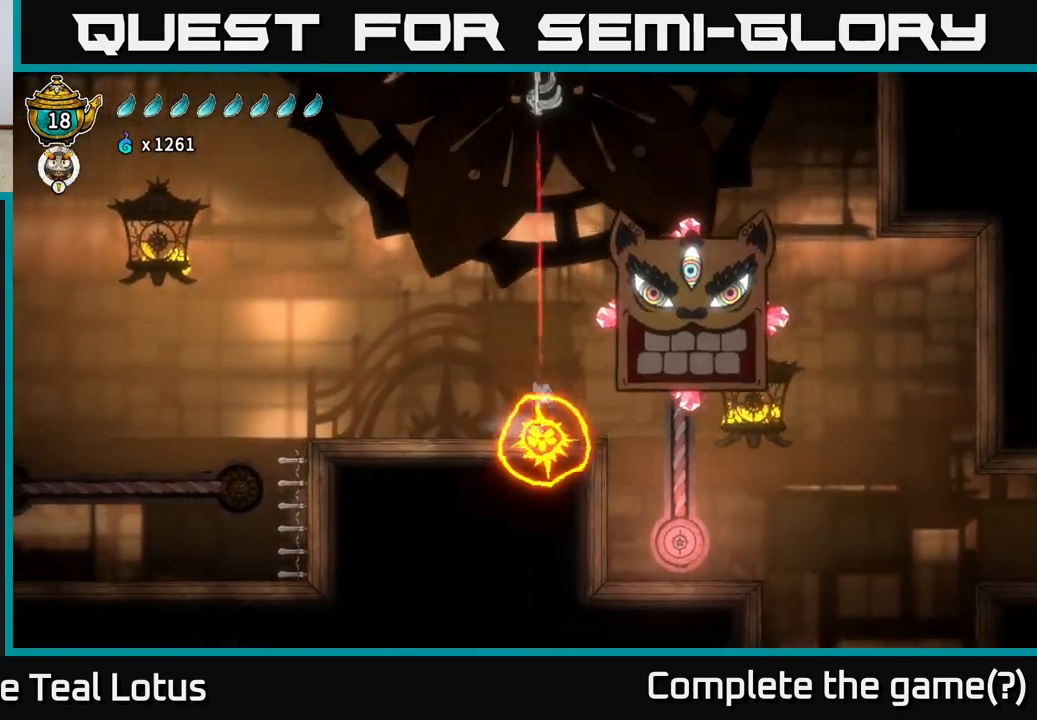
{"buttons": [], "left_stick": "right", "right_stick": "center", "events": [[233, "A", "up"], [300, "A", "down"], [417, "A", "up"]]}
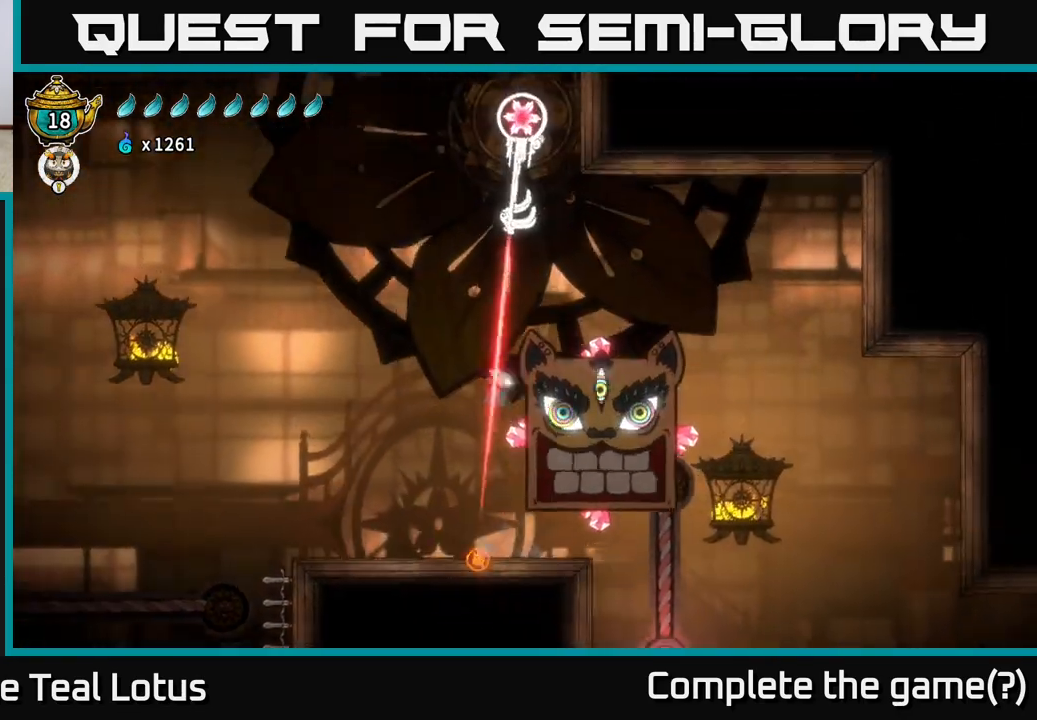
{"buttons": ["A"], "left_stick": "left", "right_stick": "center", "events": [[417, "A", "down"], [500, "left_stick", "left"]]}
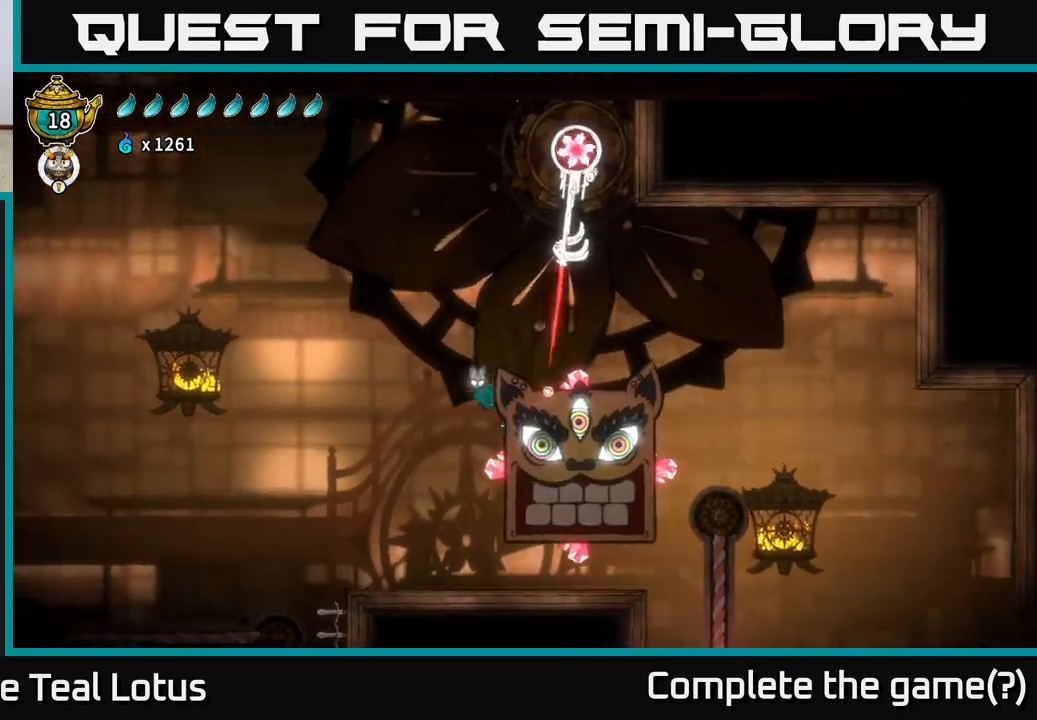
{"buttons": [], "left_stick": "right", "right_stick": "center", "events": [[133, "left_stick", "up-left"], [250, "left_stick", "right"], [450, "A", "up"]]}
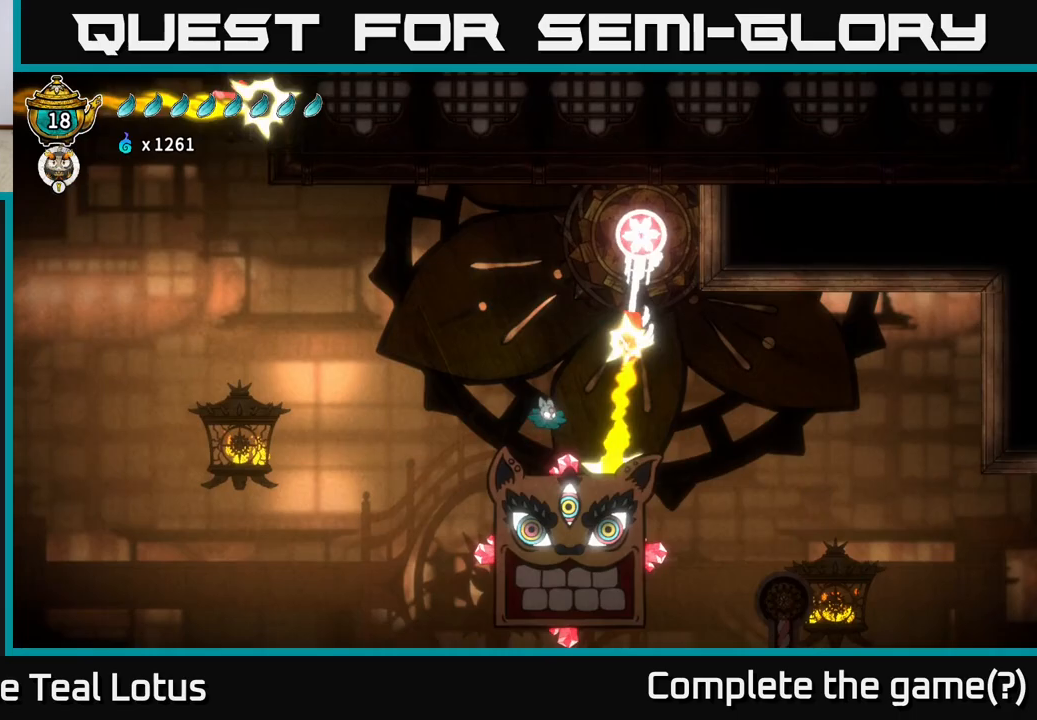
{"buttons": [], "left_stick": "right", "right_stick": "center", "events": [[50, "left_stick", "up-left"], [217, "left_stick", "center"], [433, "left_stick", "right"]]}
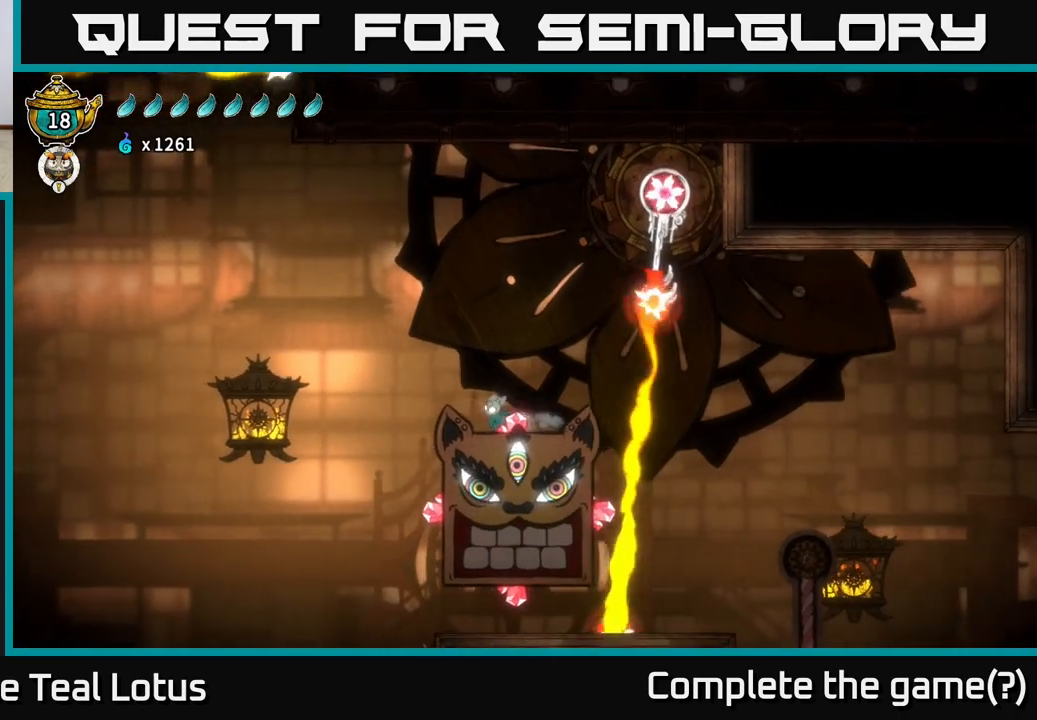
{"buttons": [], "left_stick": "center", "right_stick": "center", "events": [[117, "left_stick", "center"], [367, "left_stick", "right"], [467, "left_stick", "center"]]}
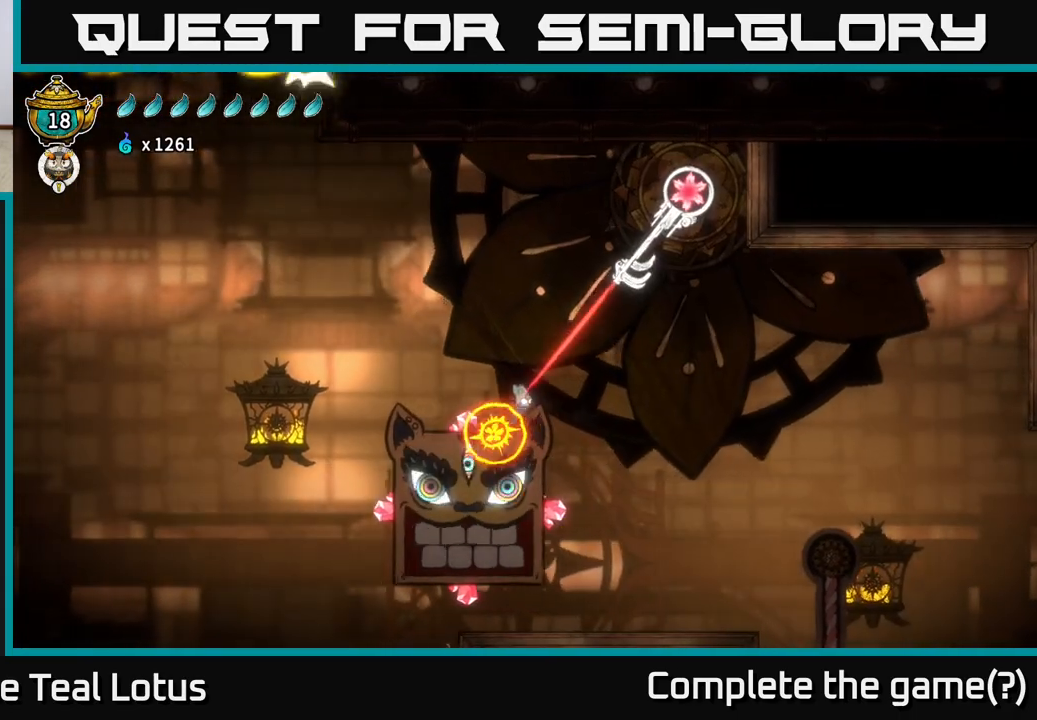
{"buttons": [], "left_stick": "center", "right_stick": "center", "events": []}
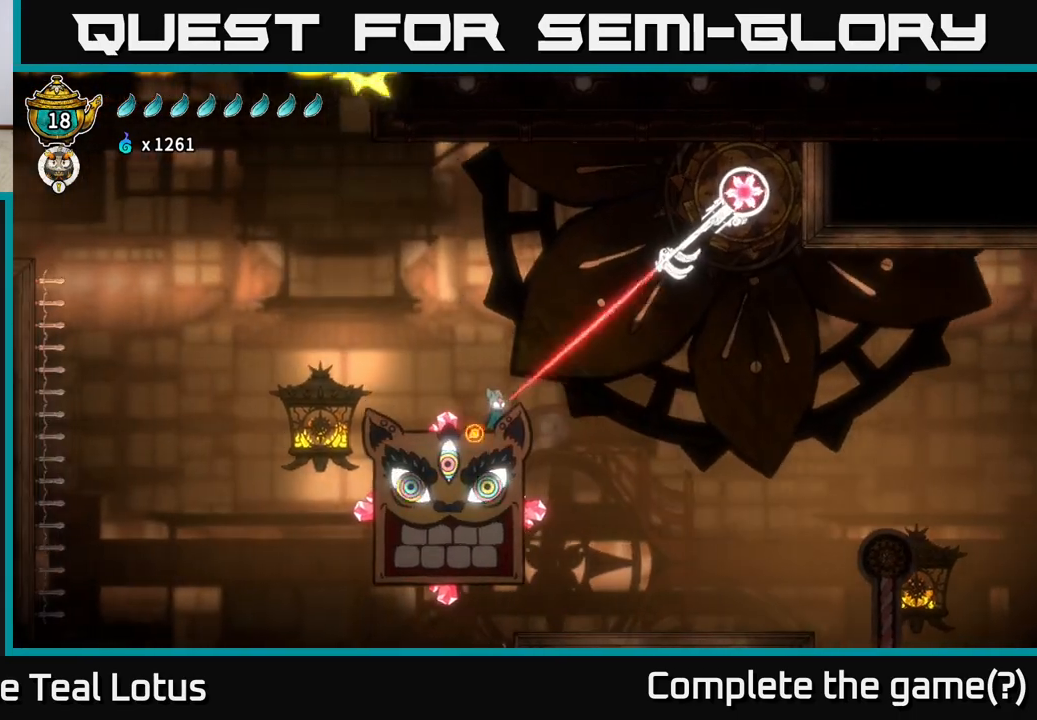
{"buttons": ["A"], "left_stick": "left", "right_stick": "center", "events": [[133, "left_stick", "left"], [150, "A", "down"]]}
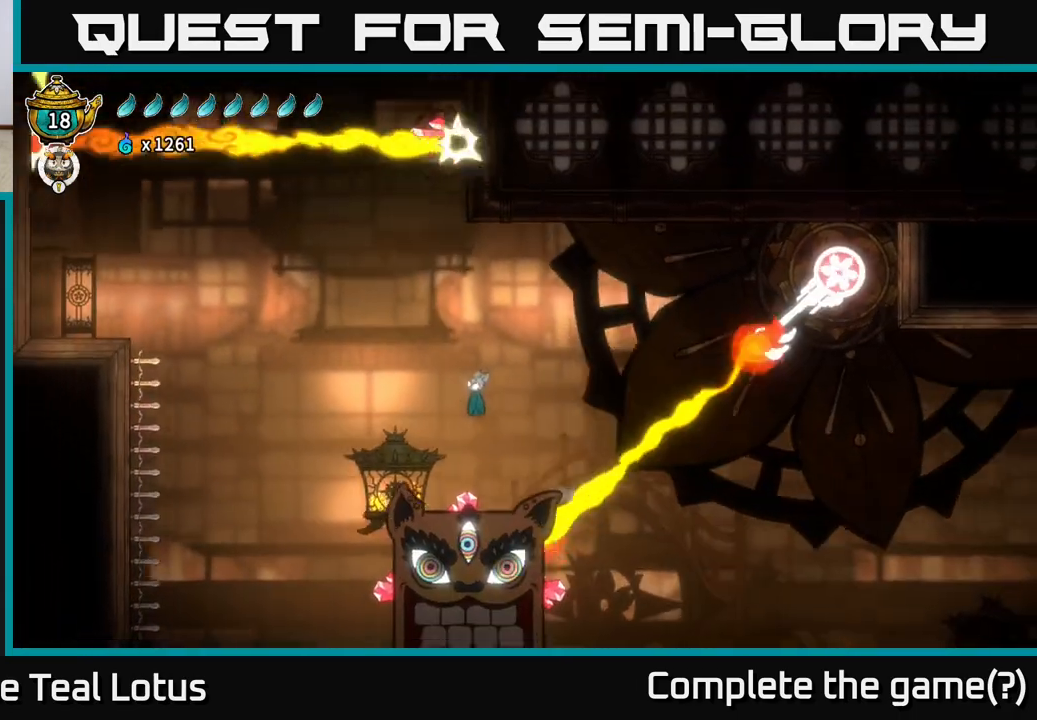
{"buttons": [], "left_stick": "center", "right_stick": "center", "events": [[150, "A", "up"], [300, "left_stick", "center"]]}
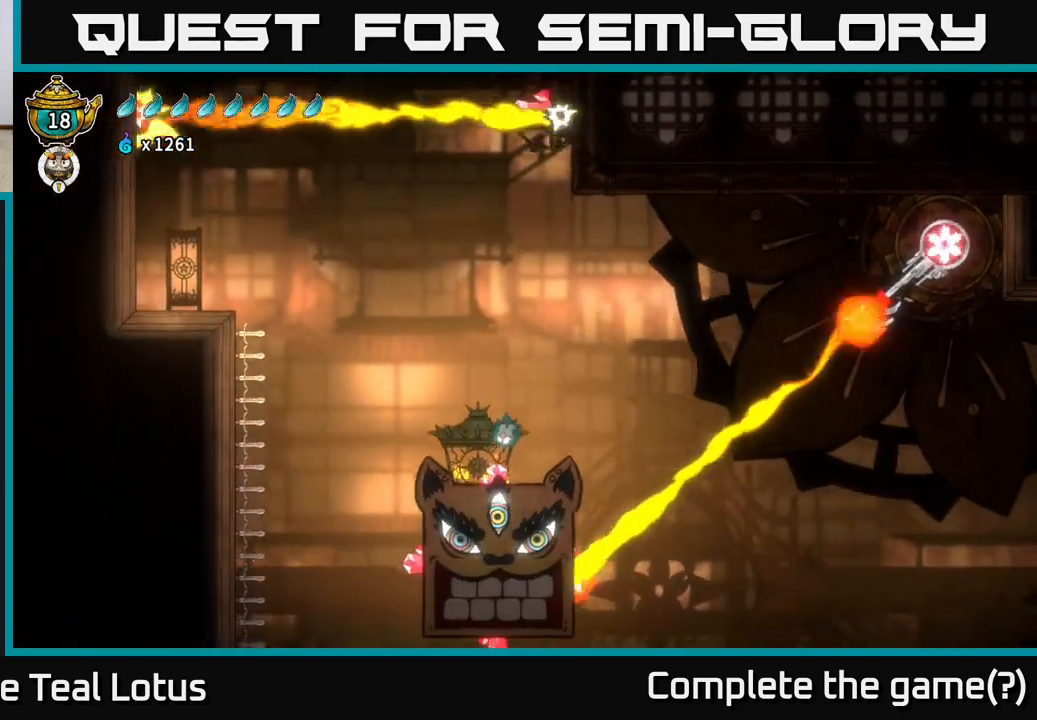
{"buttons": ["A"], "left_stick": "up-left", "right_stick": "center", "events": [[17, "left_stick", "up-left"], [217, "left_stick", "center"], [350, "left_stick", "up-left"], [433, "A", "down"]]}
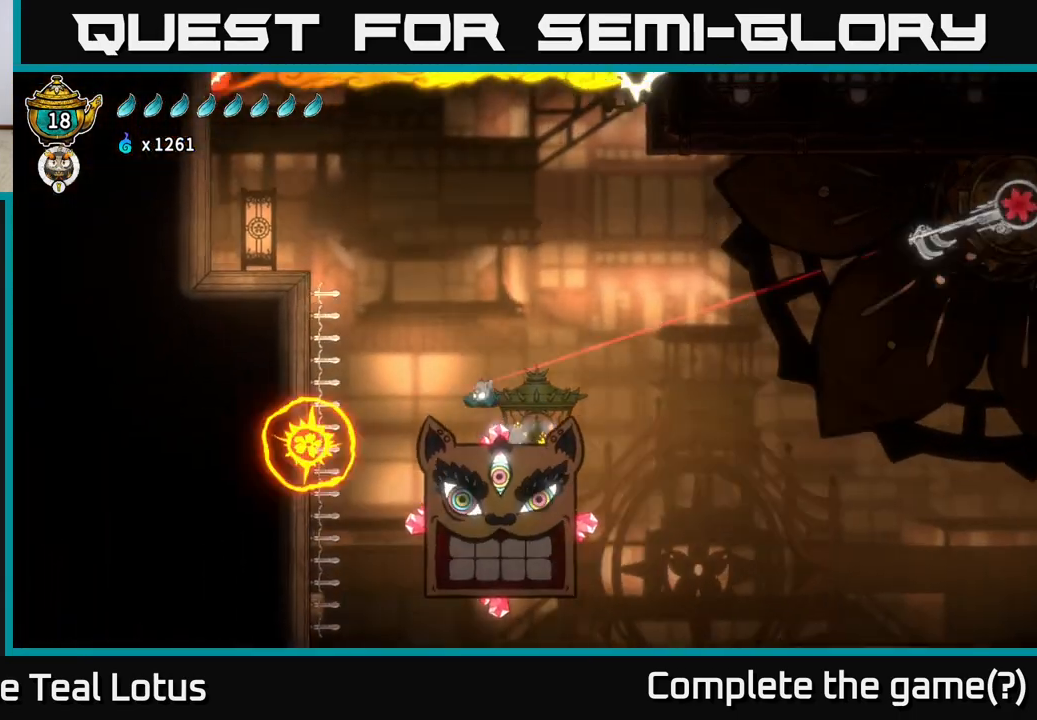
{"buttons": [], "left_stick": "down", "right_stick": "center", "events": [[117, "left_stick", "down"], [200, "X", "down"], [217, "A", "up"], [367, "X", "up"]]}
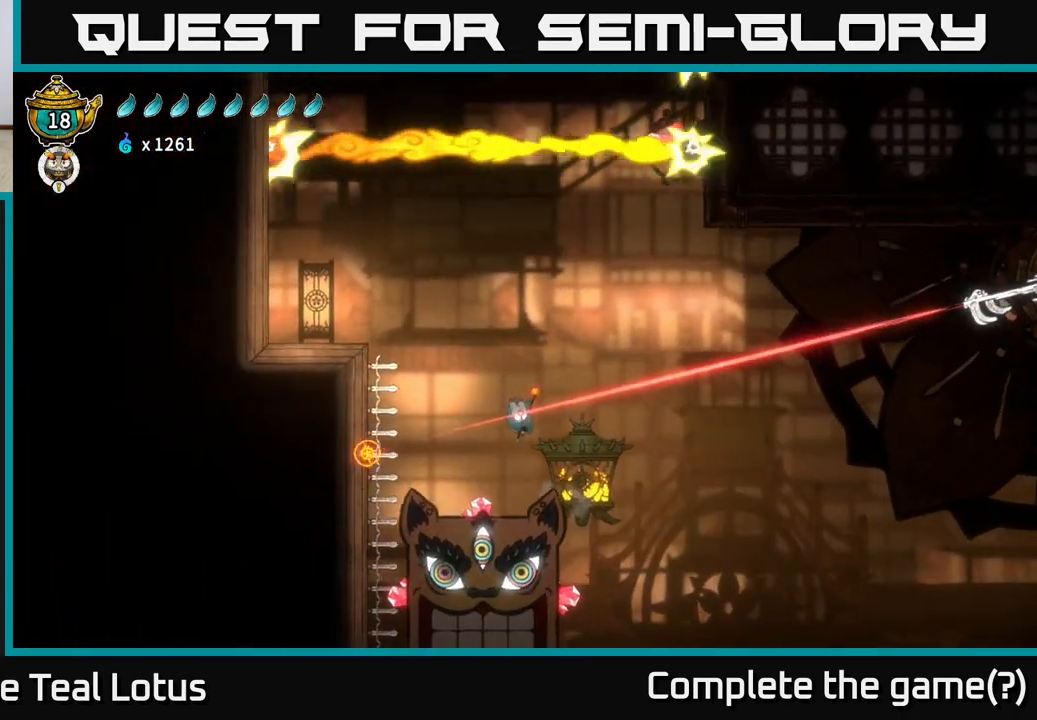
{"buttons": [], "left_stick": "down", "right_stick": "center", "events": [[33, "left_stick", "left"], [133, "left_stick", "down"], [183, "X", "down"], [283, "X", "up"]]}
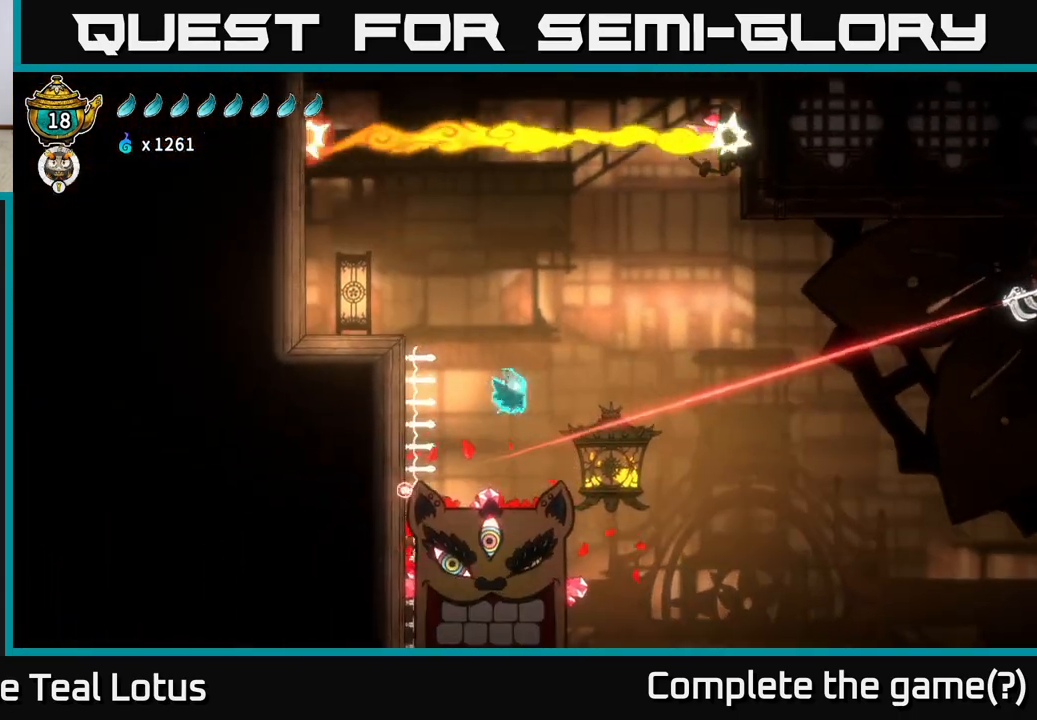
{"buttons": ["A"], "left_stick": "up-left", "right_stick": "center", "events": [[33, "left_stick", "left"], [50, "A", "down"], [200, "left_stick", "up"], [283, "left_stick", "up-right"], [450, "left_stick", "up-left"]]}
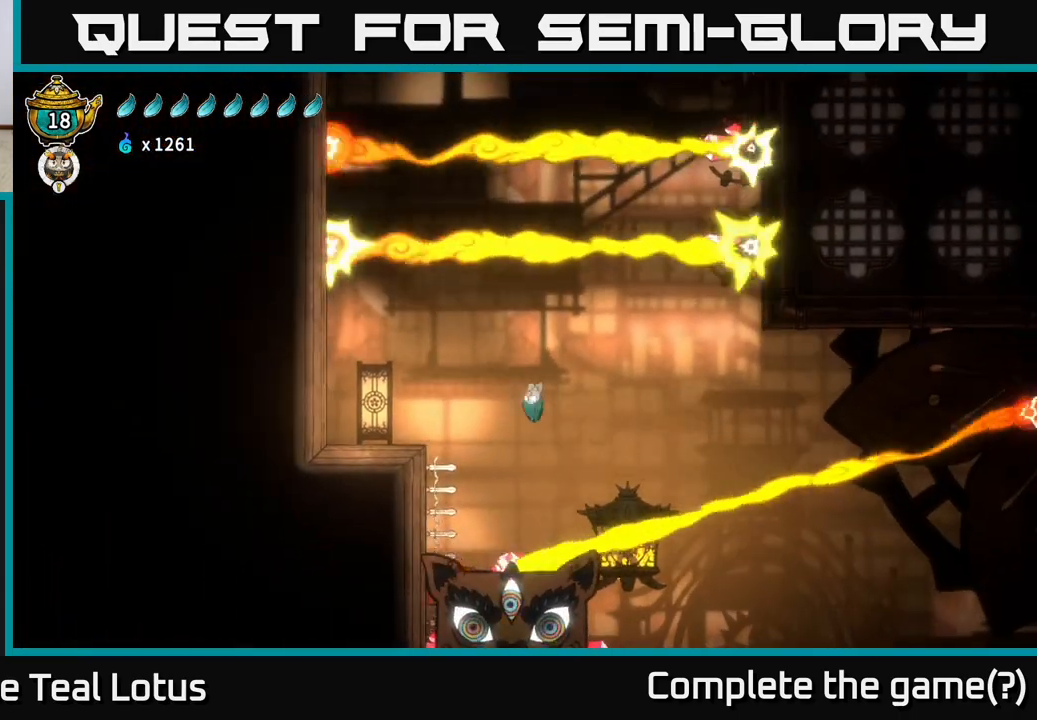
{"buttons": ["L2"], "left_stick": "center", "right_stick": "center", "events": [[50, "A", "up"], [50, "L2", "down"], [133, "left_stick", "center"]]}
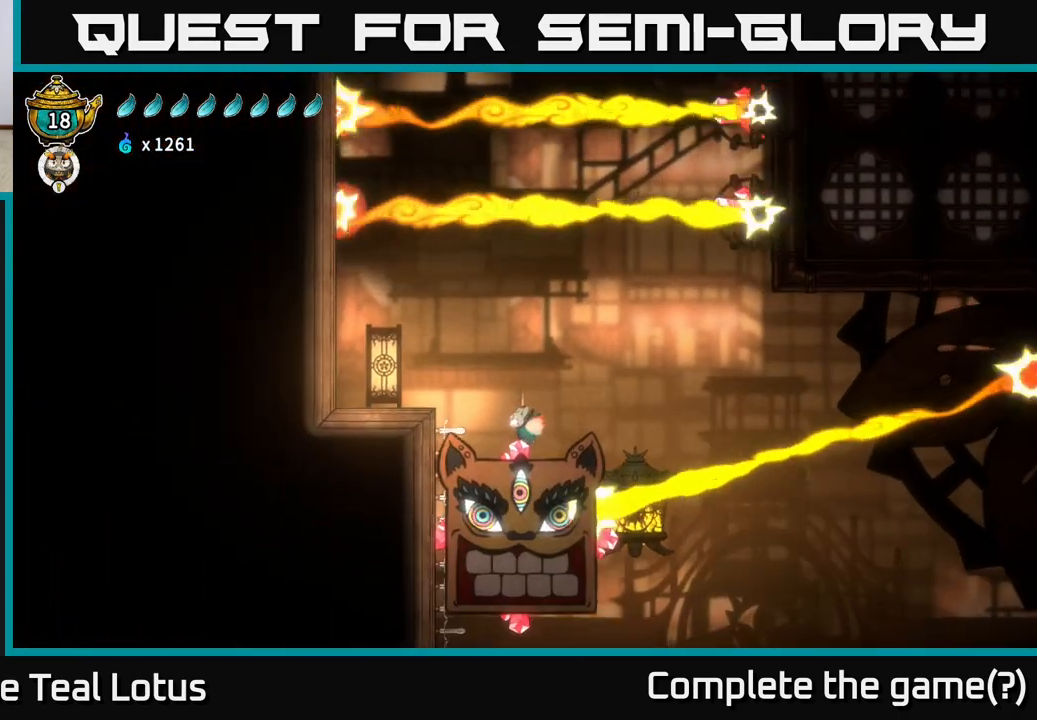
{"buttons": [], "left_stick": "center", "right_stick": "center", "events": [[283, "L2", "up"]]}
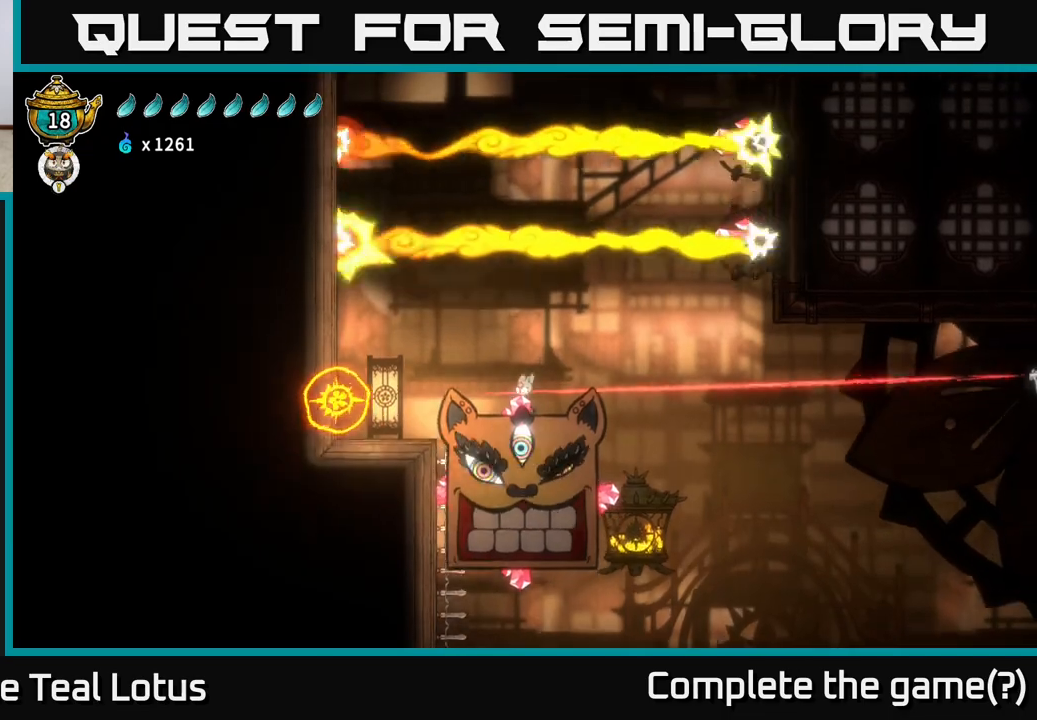
{"buttons": [], "left_stick": "left", "right_stick": "center", "events": [[17, "left_stick", "left"]]}
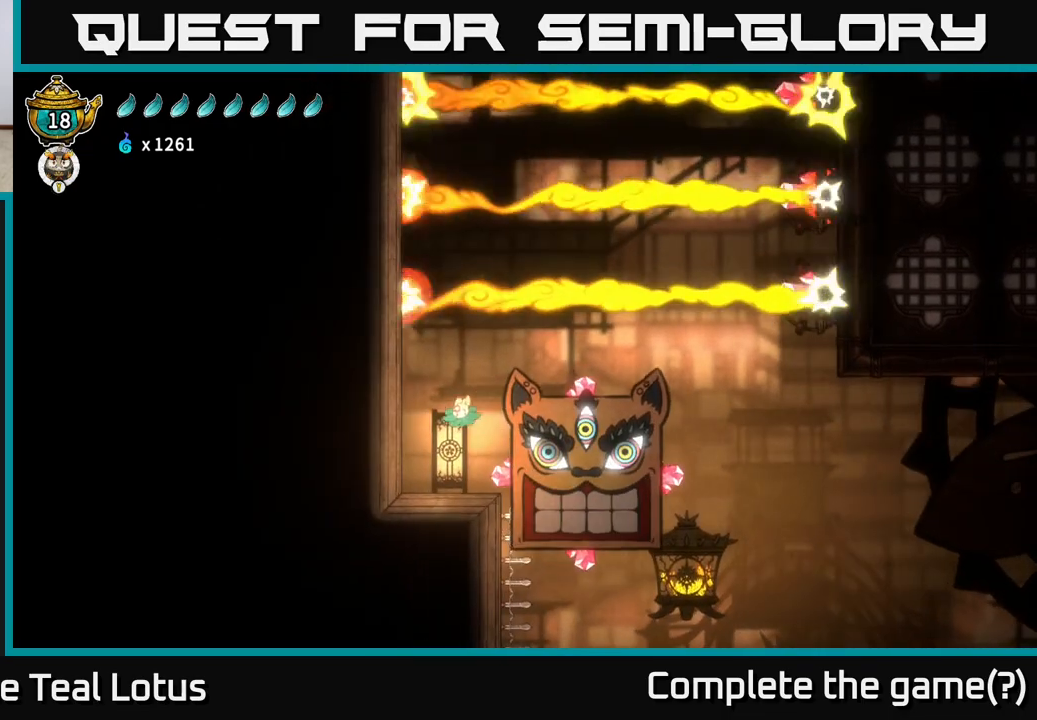
{"buttons": ["A"], "left_stick": "center", "right_stick": "center", "events": [[33, "left_stick", "center"], [500, "A", "down"]]}
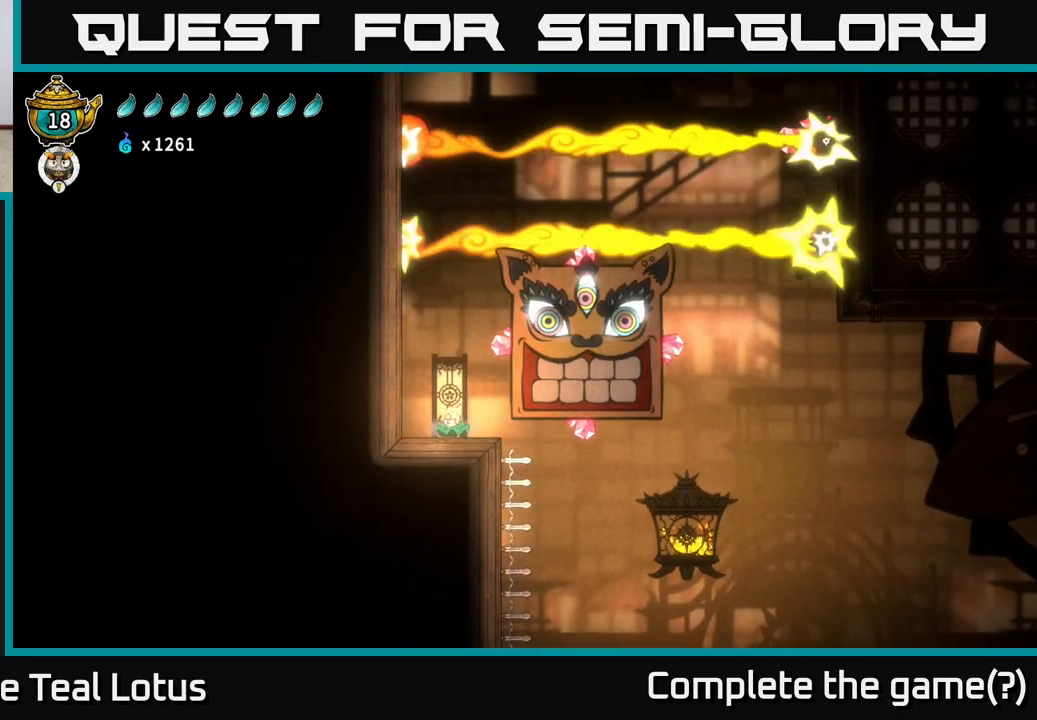
{"buttons": [], "left_stick": "right", "right_stick": "center", "events": [[50, "left_stick", "right"], [433, "A", "up"]]}
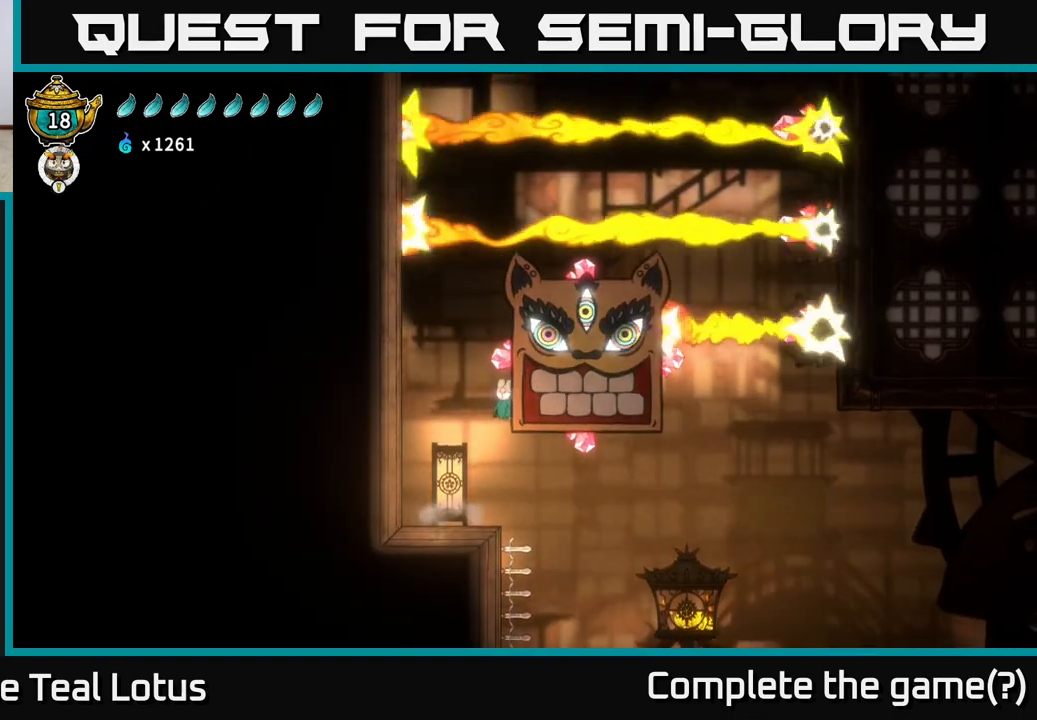
{"buttons": [], "left_stick": "right", "right_stick": "center", "events": [[50, "A", "down"], [467, "A", "up"]]}
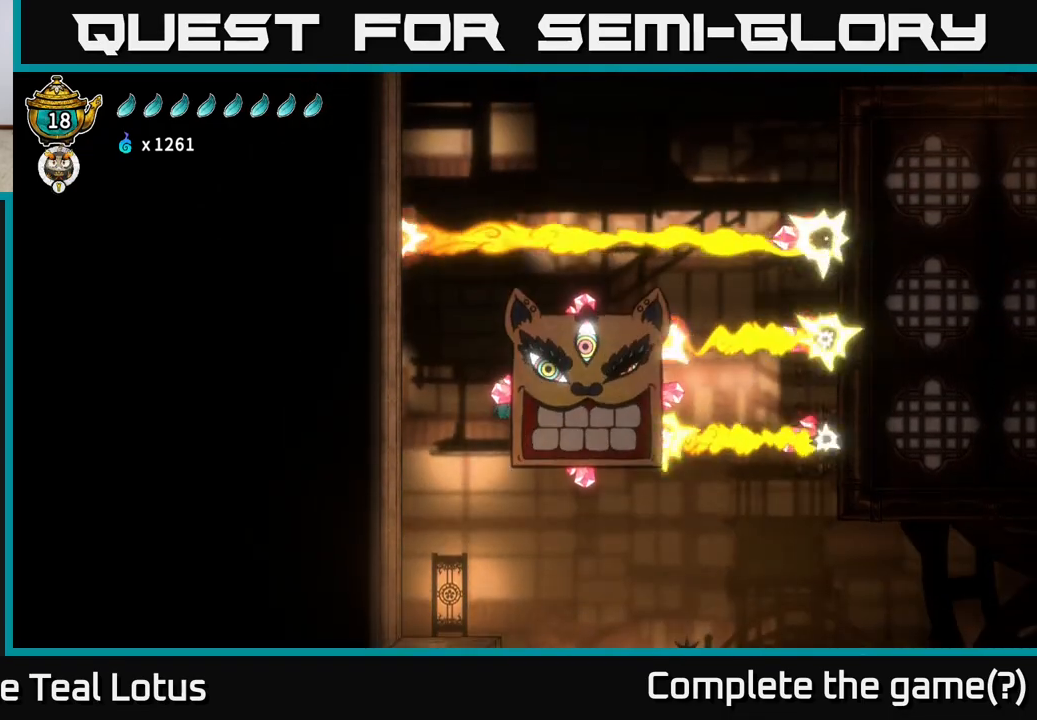
{"buttons": [], "left_stick": "right", "right_stick": "center", "events": []}
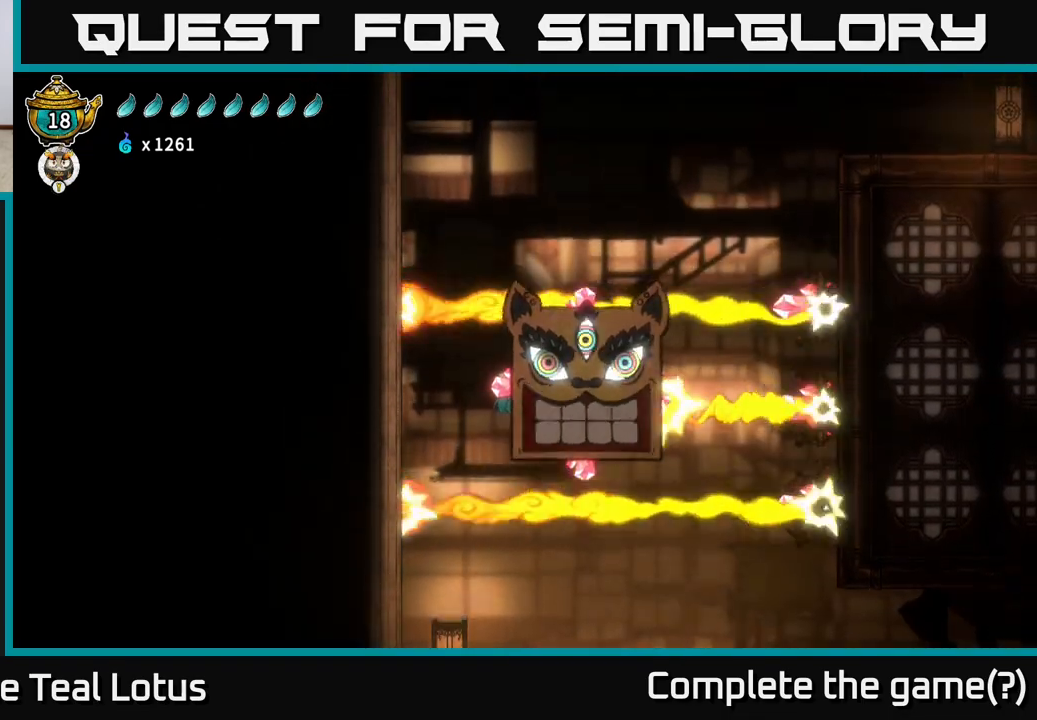
{"buttons": ["A"], "left_stick": "right", "right_stick": "center", "events": [[317, "A", "down"]]}
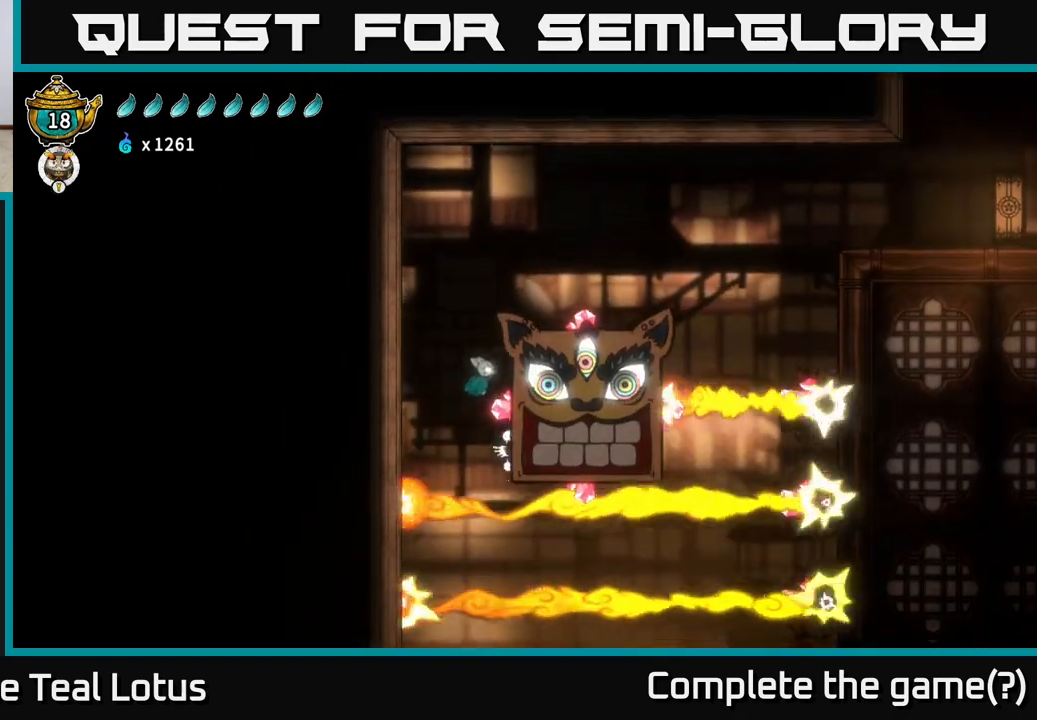
{"buttons": ["A"], "left_stick": "right", "right_stick": "center", "events": [[150, "A", "up"], [250, "A", "down"]]}
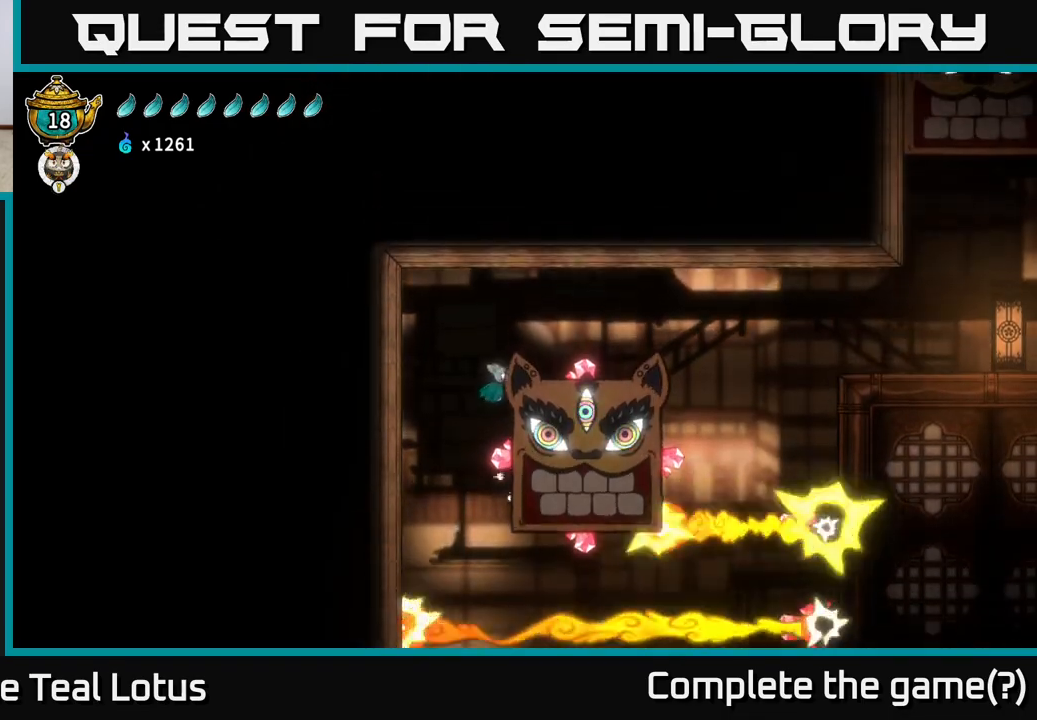
{"buttons": [], "left_stick": "right", "right_stick": "center", "events": [[217, "A", "up"]]}
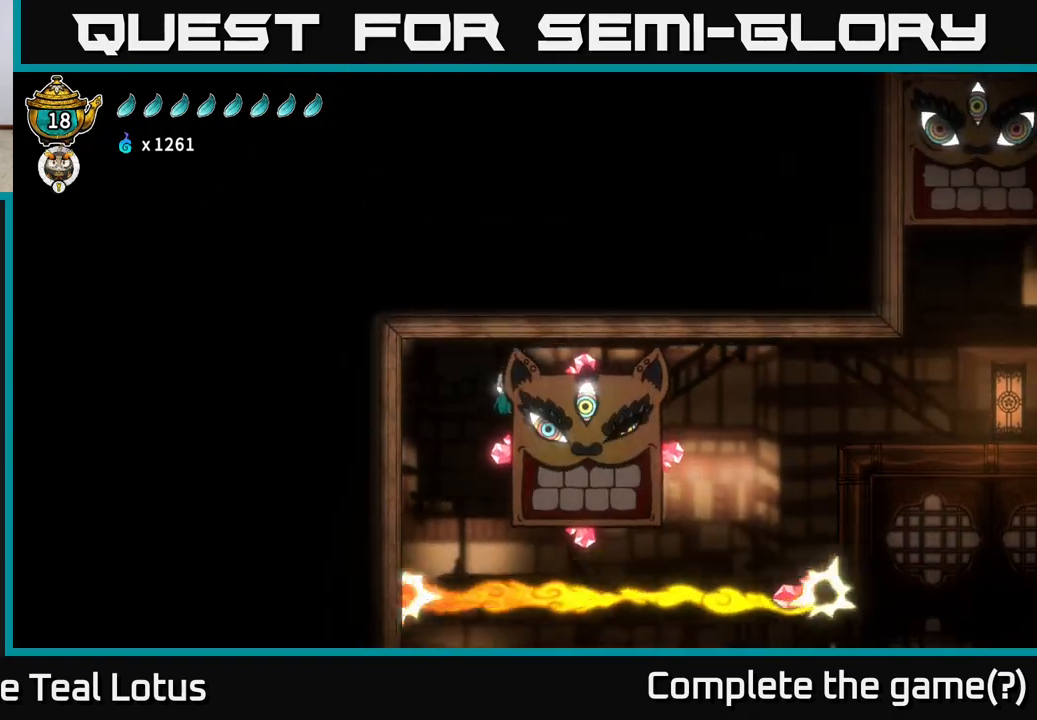
{"buttons": [], "left_stick": "center", "right_stick": "center", "events": [[417, "left_stick", "center"]]}